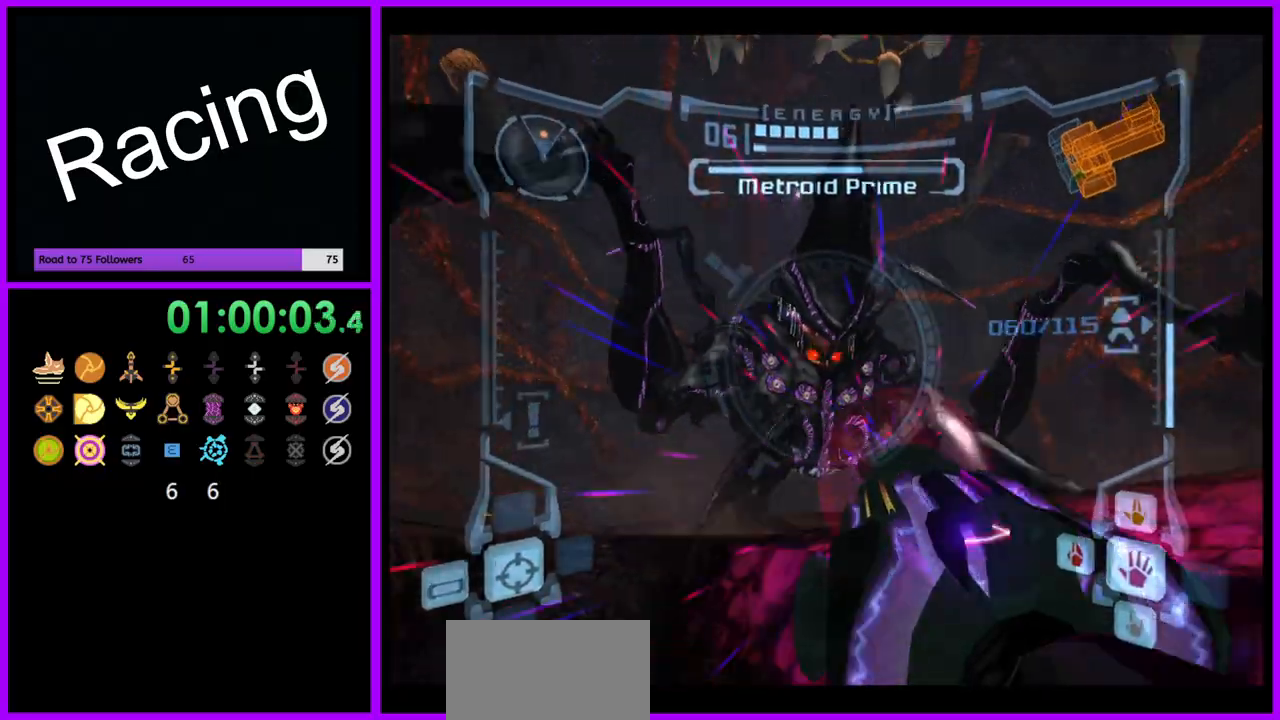
Gameplay with a controller (Nintendo layout); each line is a JSON object with the inputs held at the frame after it. "events" lists button and stick changes between this image and that frame as [ms after this image, input, new state], when the widget could be followed in between. Not read: L3 R3.
{"buttons": ["A", "B", "L1"], "left_stick": "up", "right_stick": "center", "events": [[150, "A", "up"], [183, "left_stick", "up"], [333, "A", "down"], [467, "B", "down"]]}
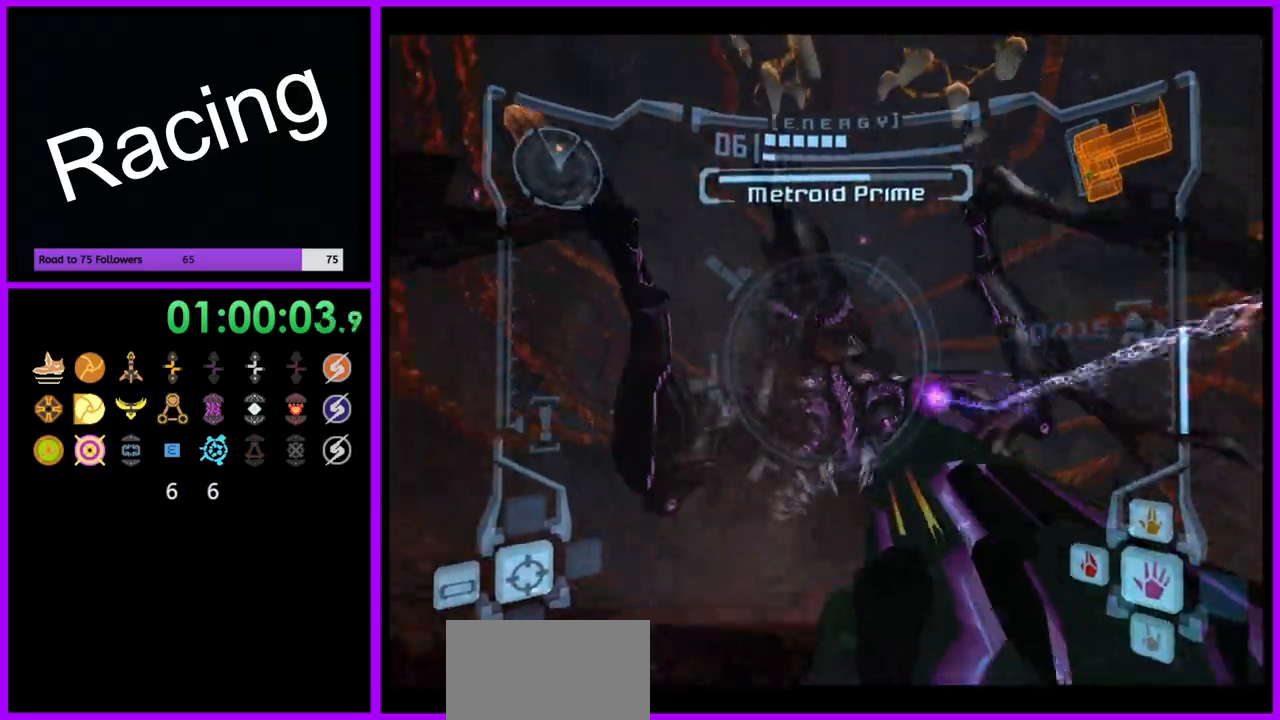
{"buttons": ["A", "L1"], "left_stick": "up-right", "right_stick": "center", "events": [[133, "B", "up"], [400, "left_stick", "up-right"]]}
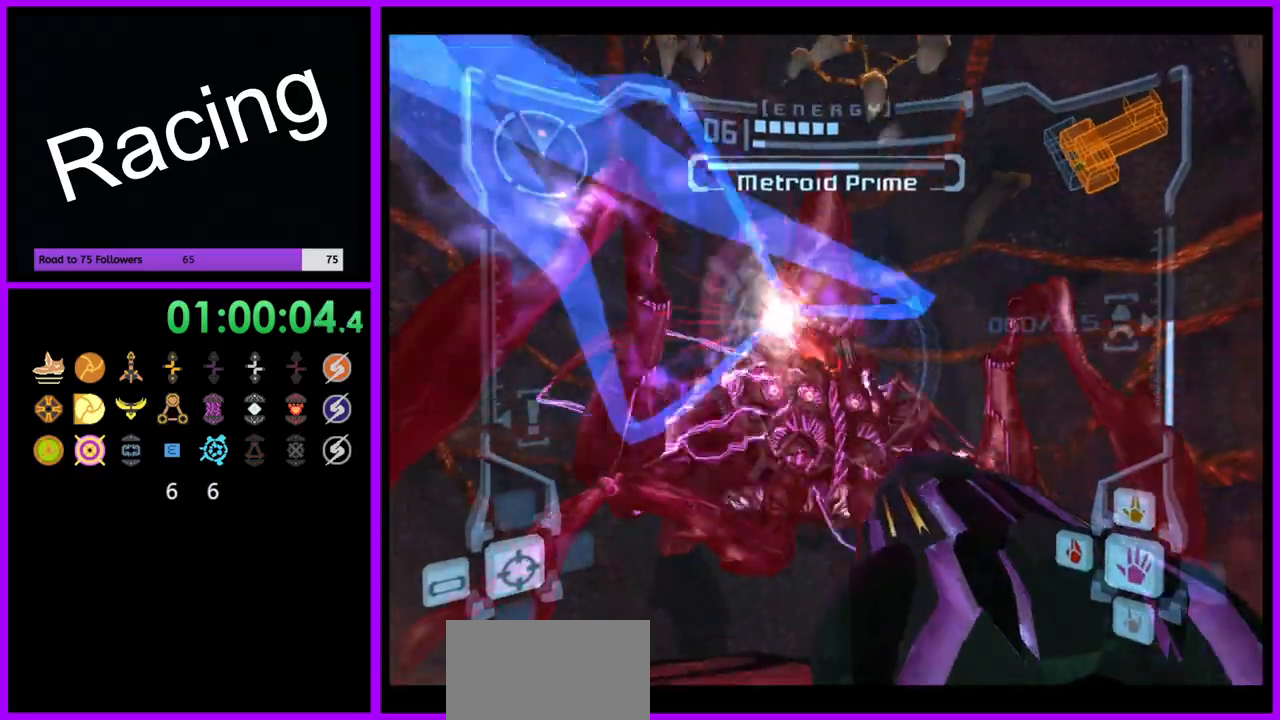
{"buttons": ["A", "L1"], "left_stick": "center", "right_stick": "center", "events": [[150, "left_stick", "up"], [400, "left_stick", "center"]]}
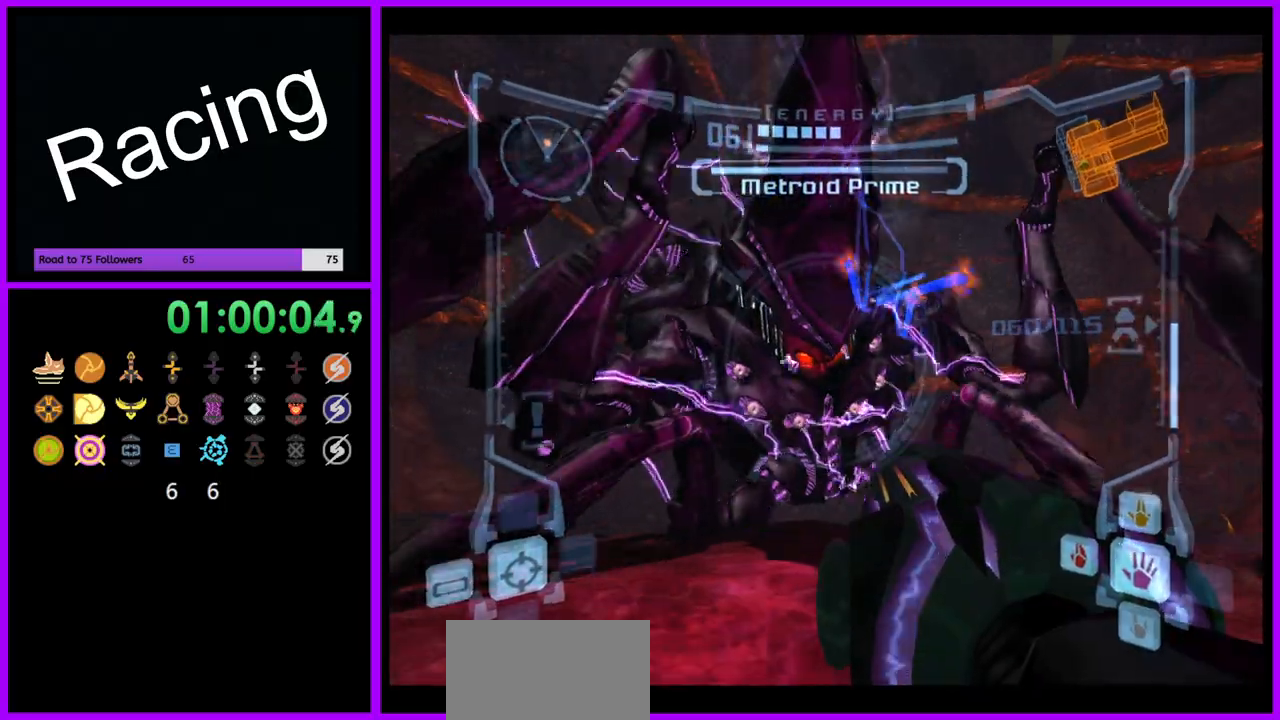
{"buttons": ["A", "L1"], "left_stick": "up", "right_stick": "center", "events": [[267, "left_stick", "up"]]}
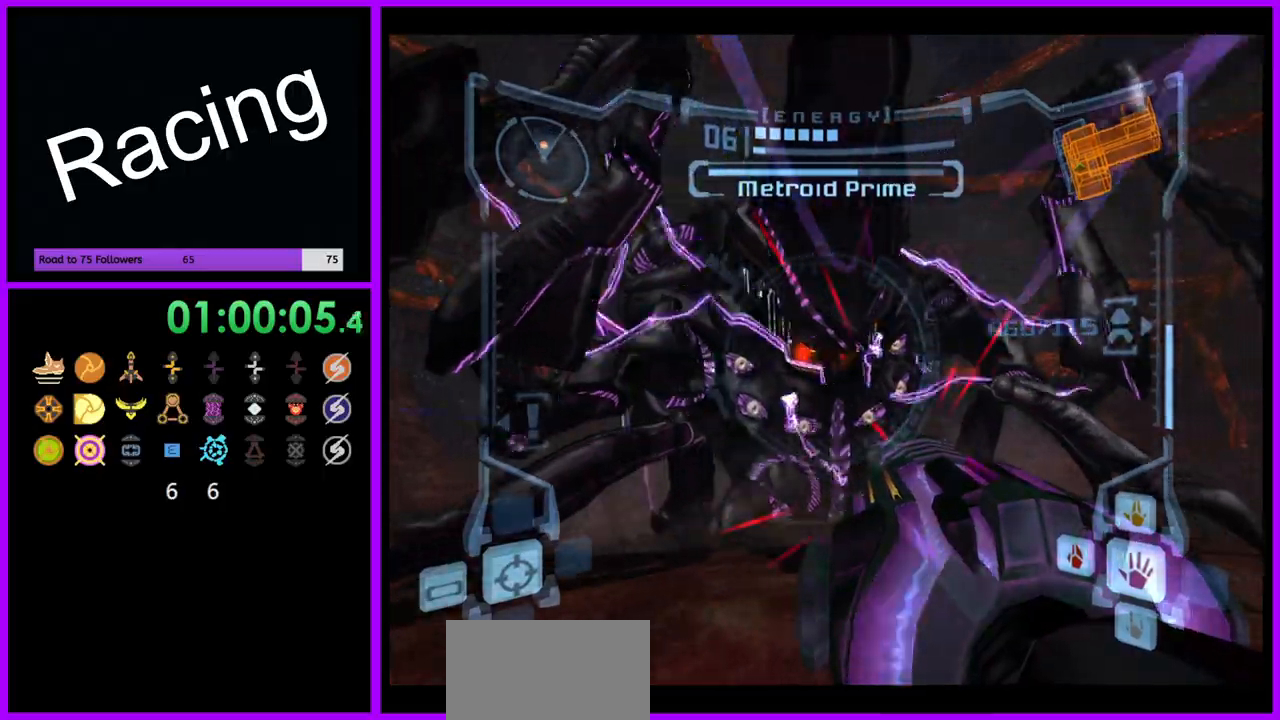
{"buttons": ["A", "L1"], "left_stick": "center", "right_stick": "center", "events": [[67, "left_stick", "right"], [117, "left_stick", "center"]]}
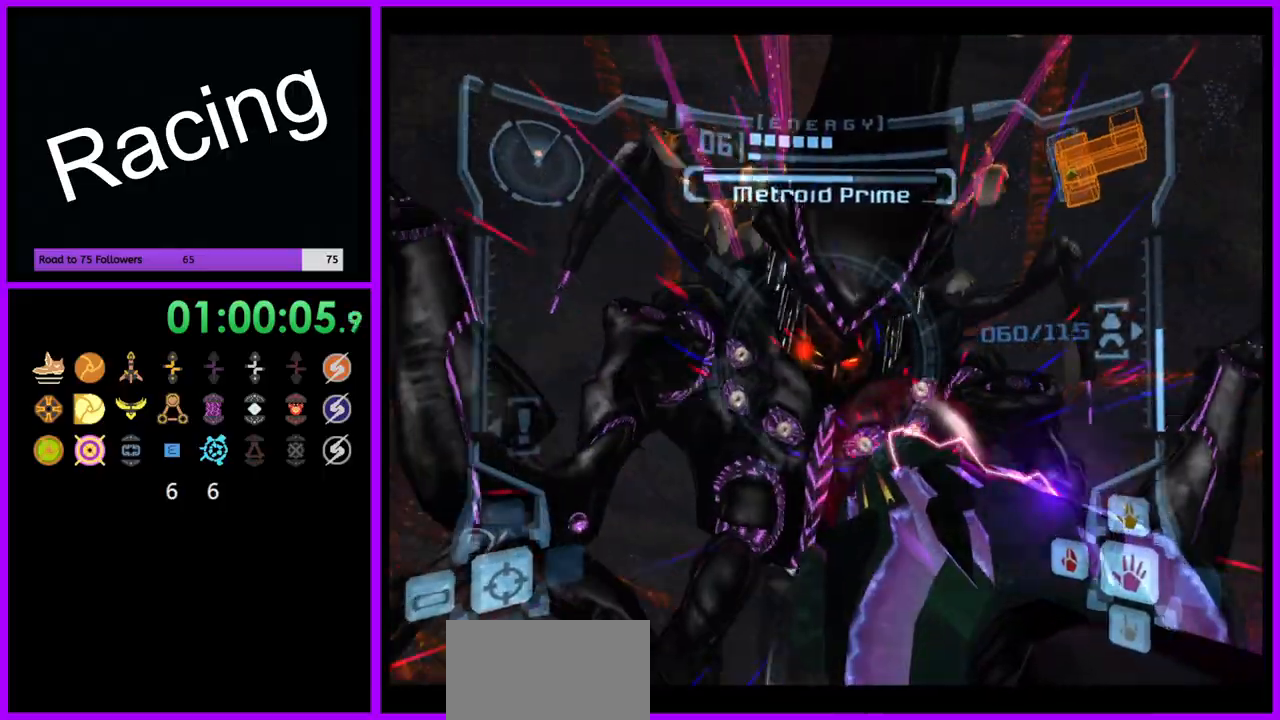
{"buttons": ["A", "L1"], "left_stick": "center", "right_stick": "center", "events": [[117, "A", "up"], [217, "A", "down"]]}
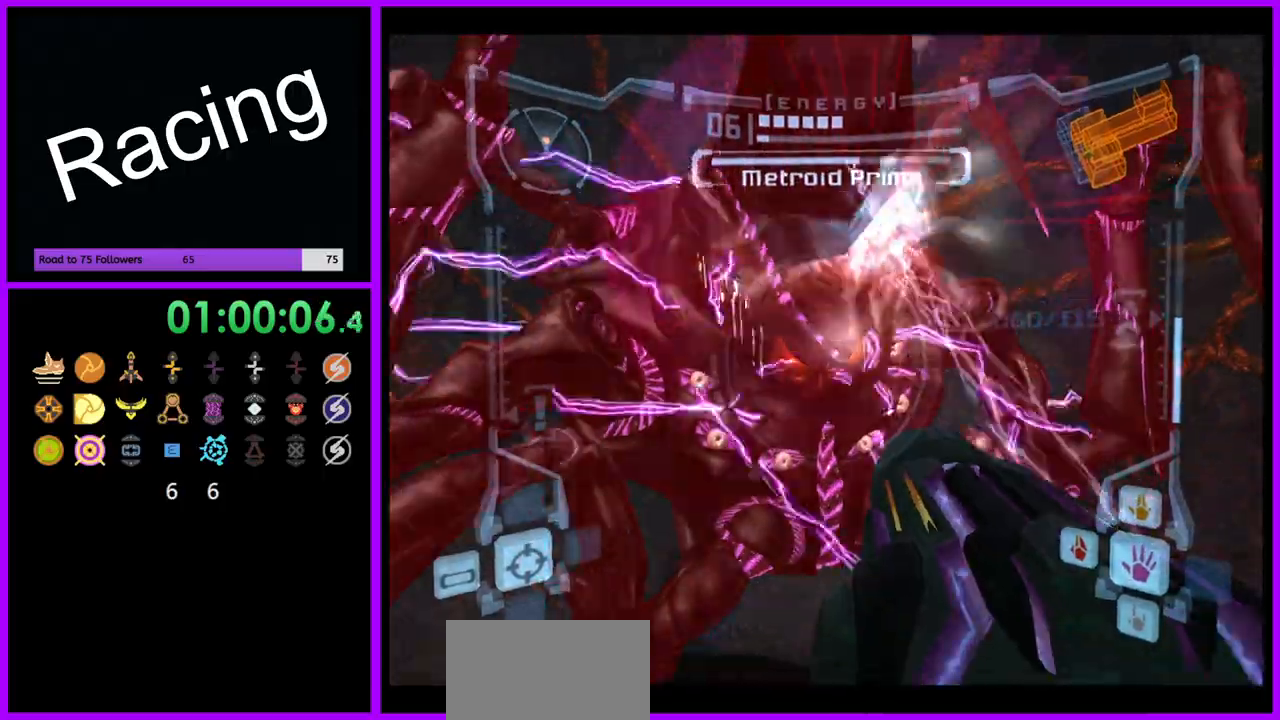
{"buttons": ["A", "L1"], "left_stick": "center", "right_stick": "center", "events": []}
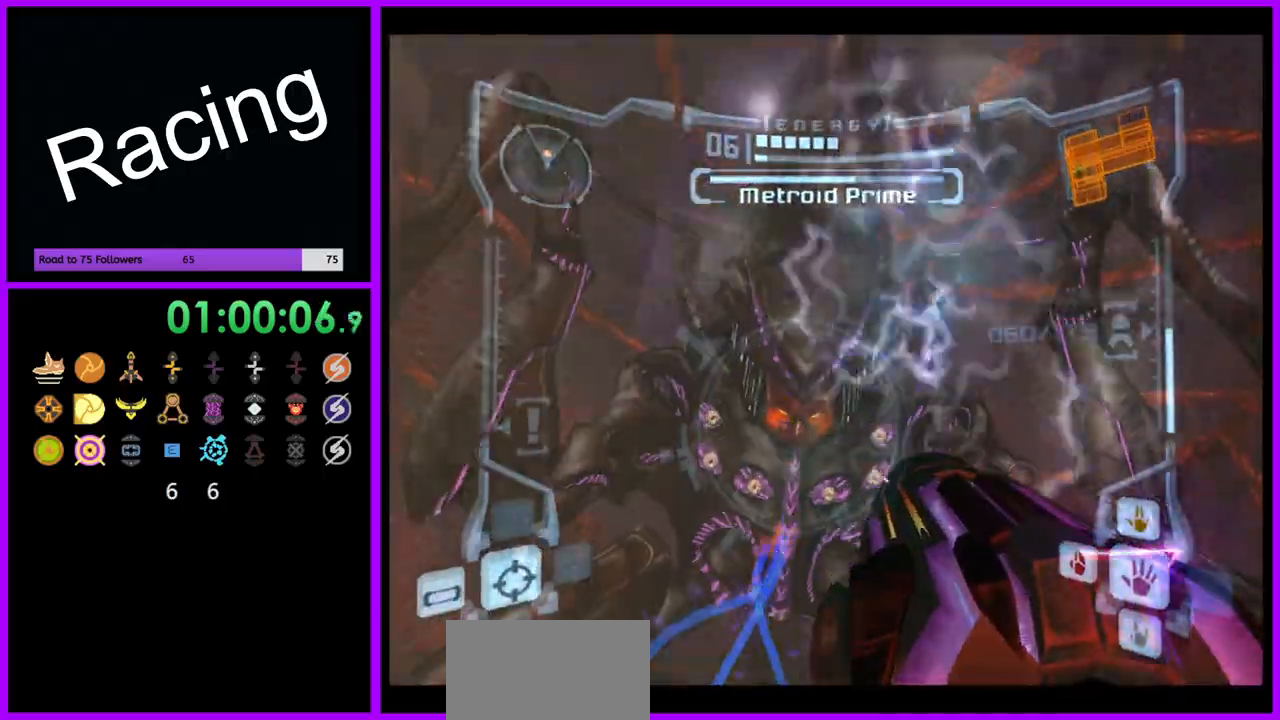
{"buttons": ["A", "L1"], "left_stick": "center", "right_stick": "center", "events": []}
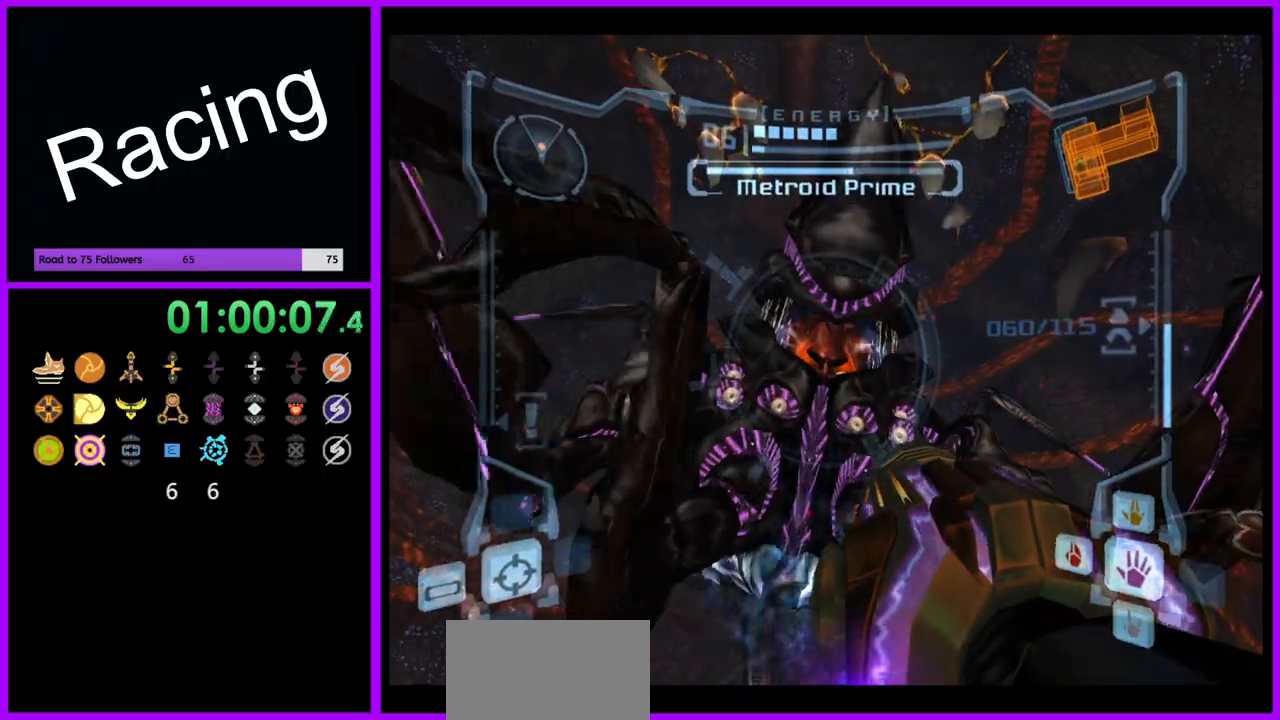
{"buttons": ["A", "L1"], "left_stick": "center", "right_stick": "center", "events": [[150, "left_stick", "down"], [333, "left_stick", "center"]]}
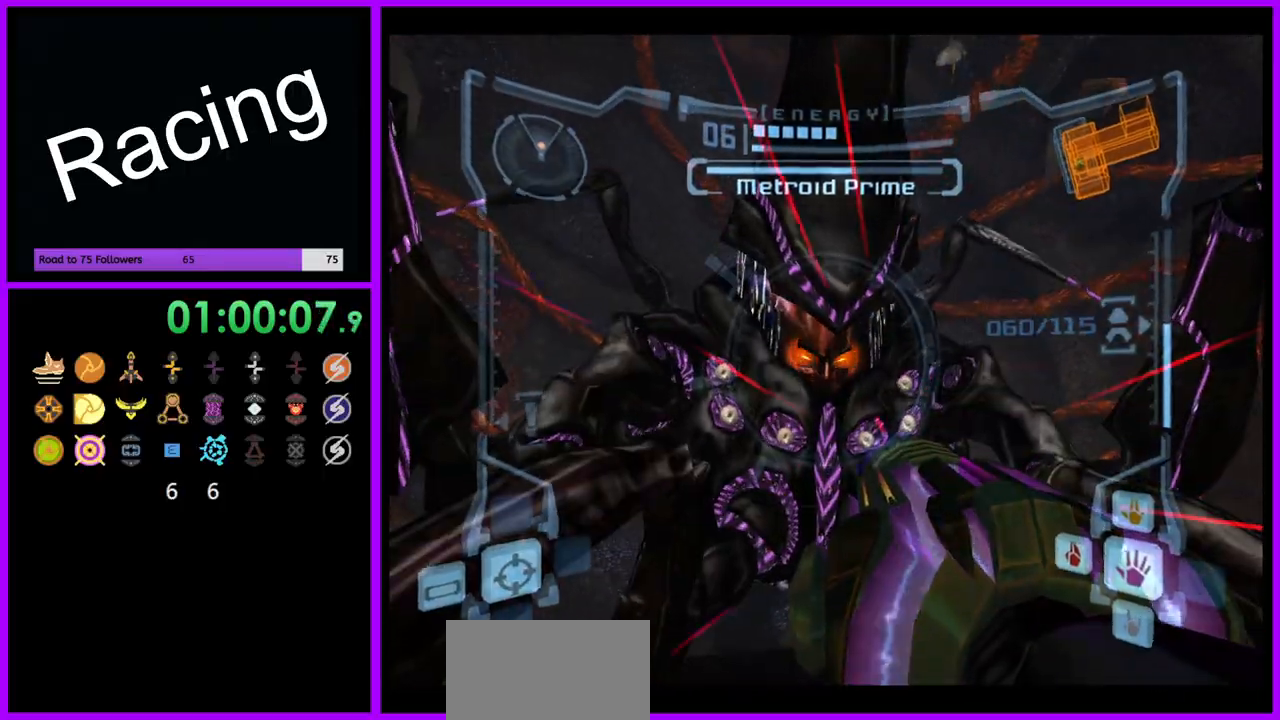
{"buttons": ["A", "L1"], "left_stick": "down", "right_stick": "center", "events": [[150, "left_stick", "down"], [233, "A", "up"], [367, "A", "down"]]}
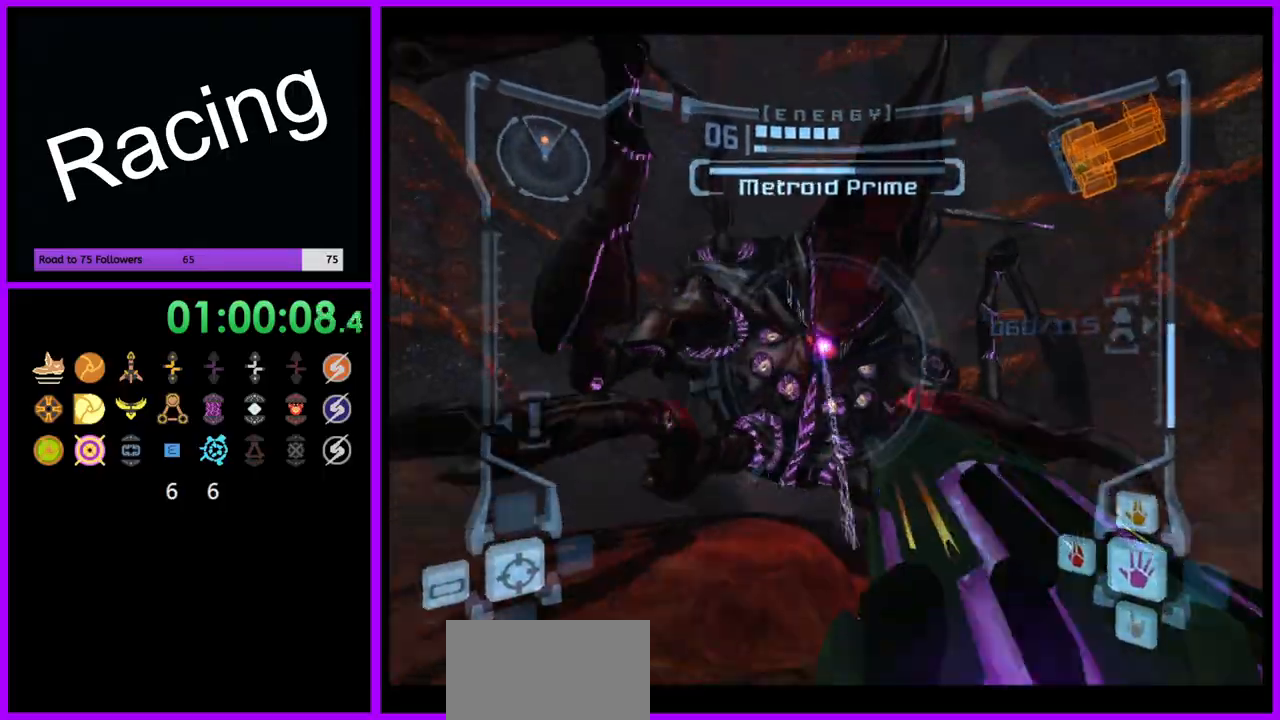
{"buttons": ["A", "L1"], "left_stick": "down-left", "right_stick": "center", "events": [[150, "B", "down"], [250, "left_stick", "down-left"], [300, "B", "up"]]}
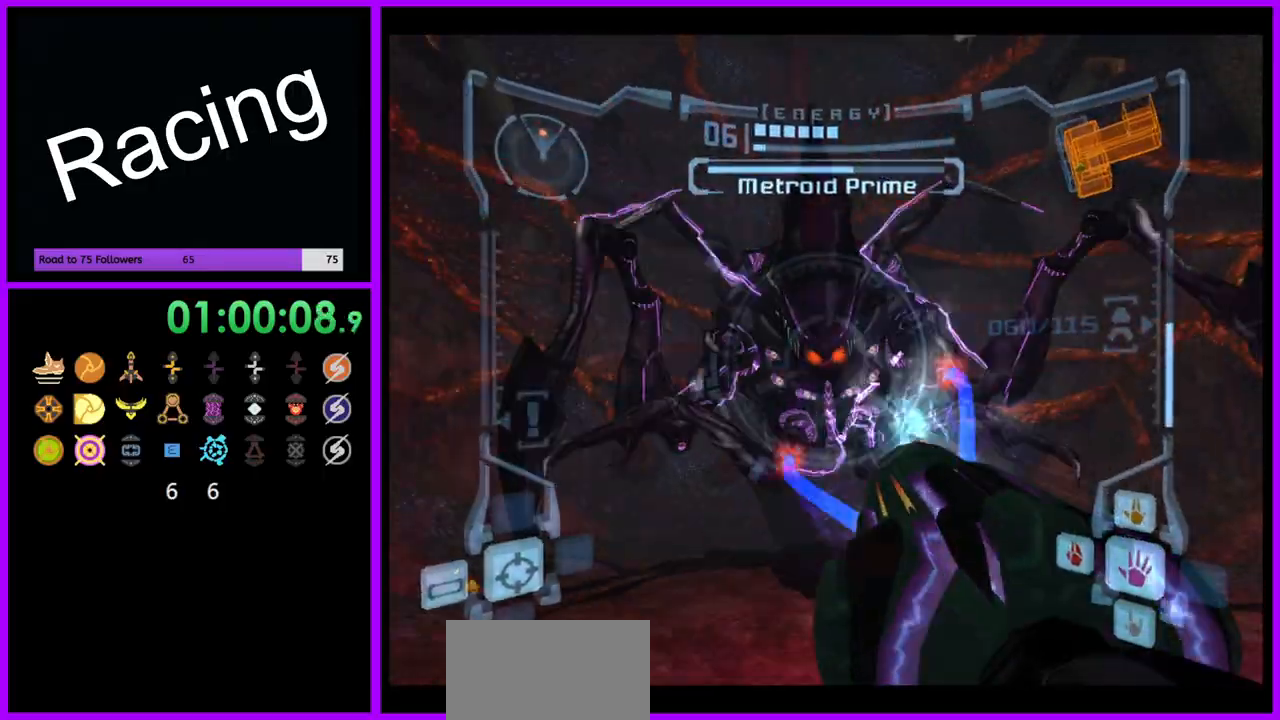
{"buttons": ["A", "B", "L1"], "left_stick": "left", "right_stick": "center", "events": [[317, "left_stick", "left"], [367, "B", "down"]]}
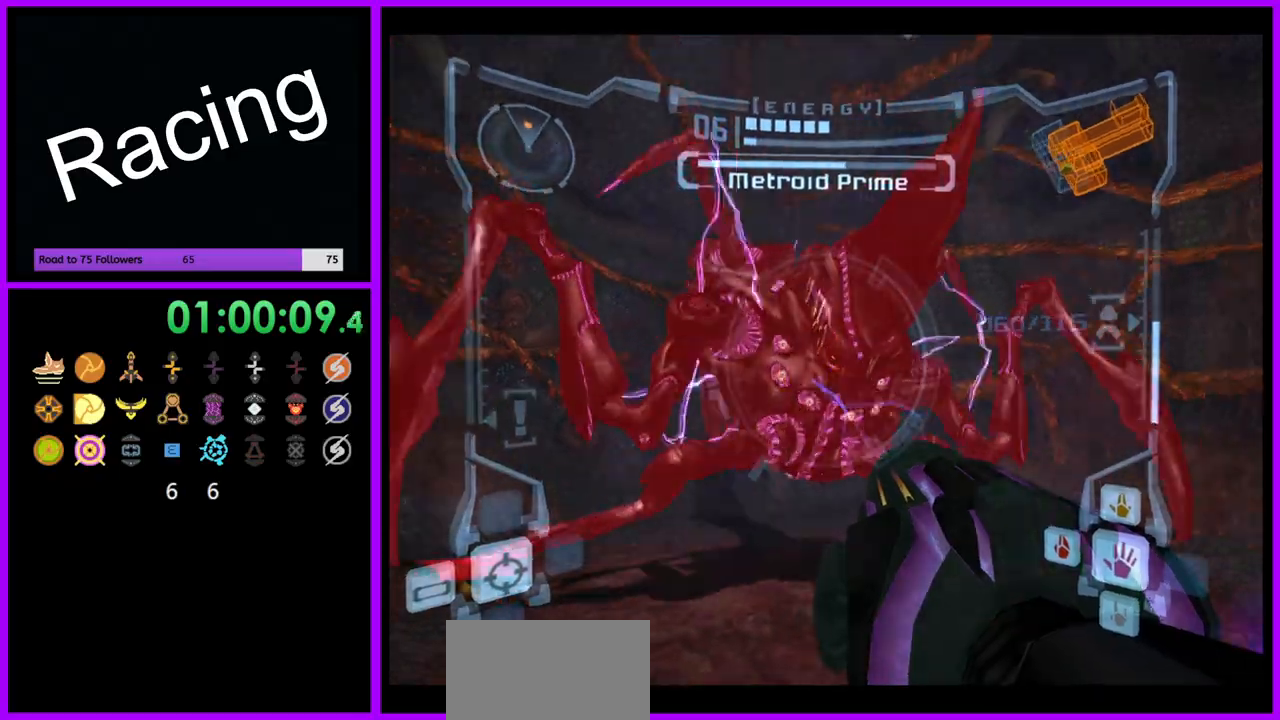
{"buttons": ["A", "L1"], "left_stick": "right", "right_stick": "center", "events": [[50, "B", "up"], [267, "left_stick", "up"], [350, "left_stick", "up-right"], [500, "left_stick", "right"]]}
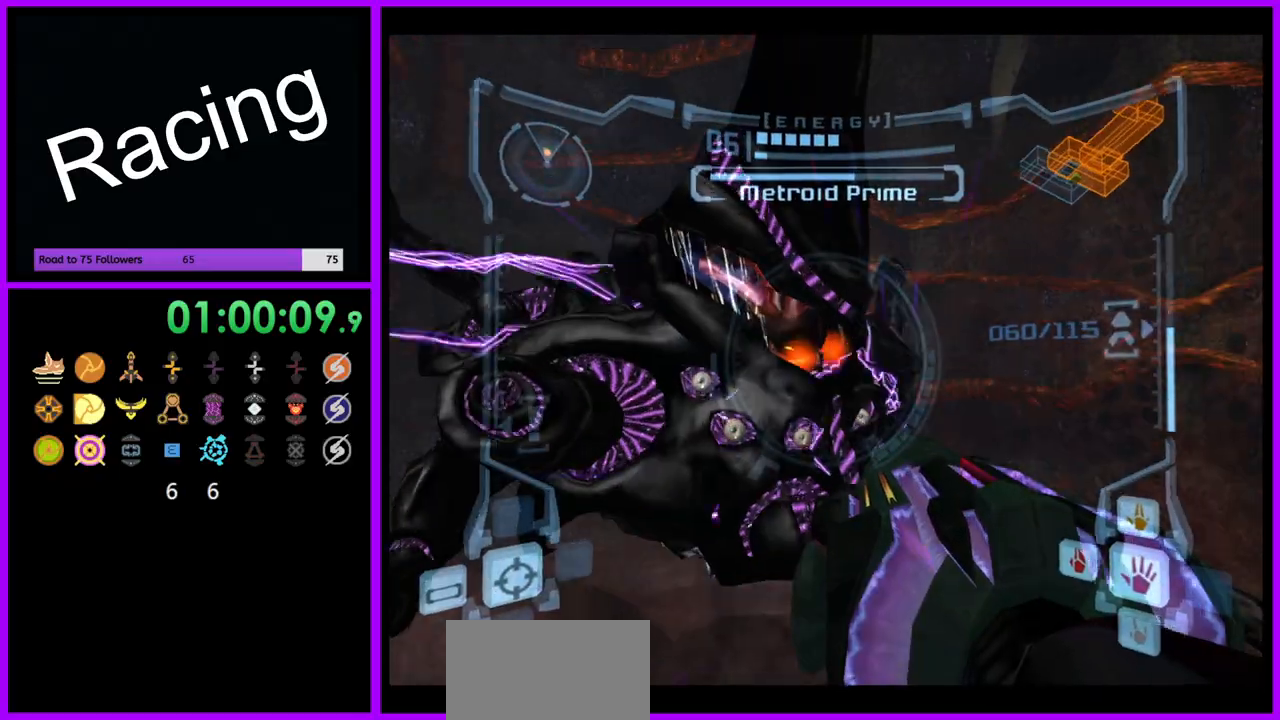
{"buttons": ["A", "L1"], "left_stick": "up-right", "right_stick": "center", "events": [[300, "left_stick", "up-right"]]}
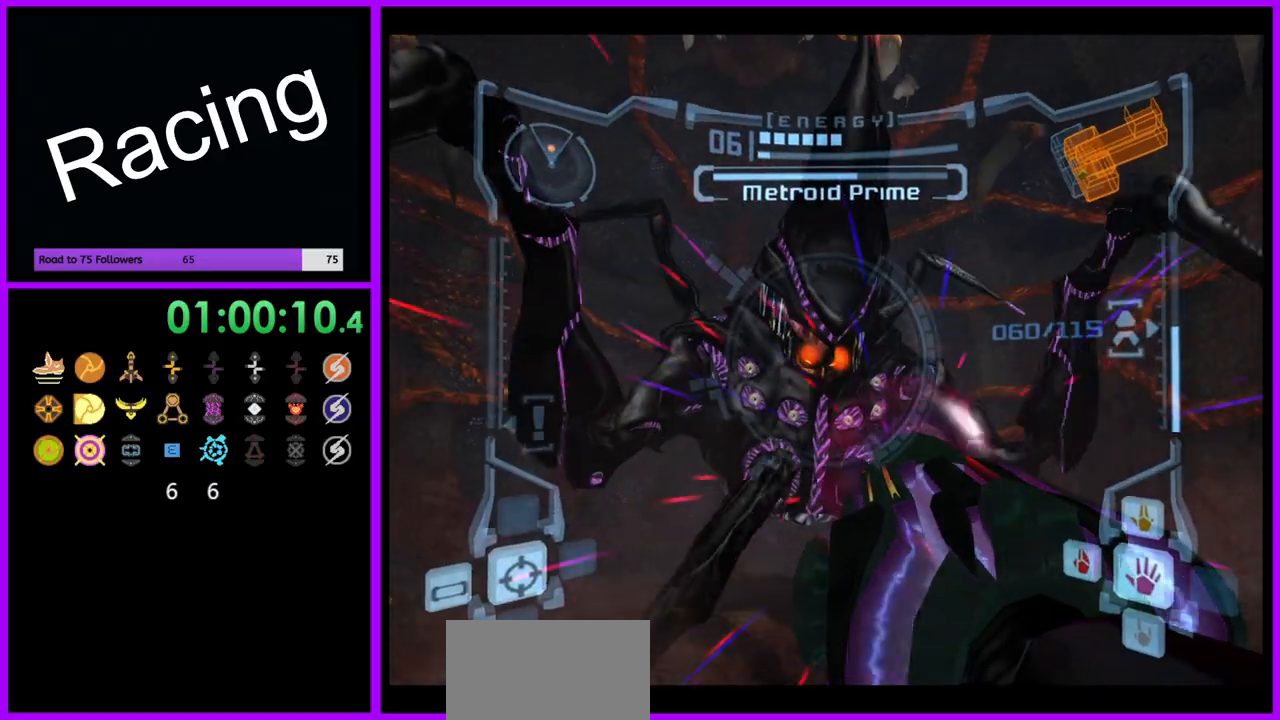
{"buttons": ["A", "L1"], "left_stick": "up-right", "right_stick": "center", "events": [[83, "A", "up"], [167, "A", "down"]]}
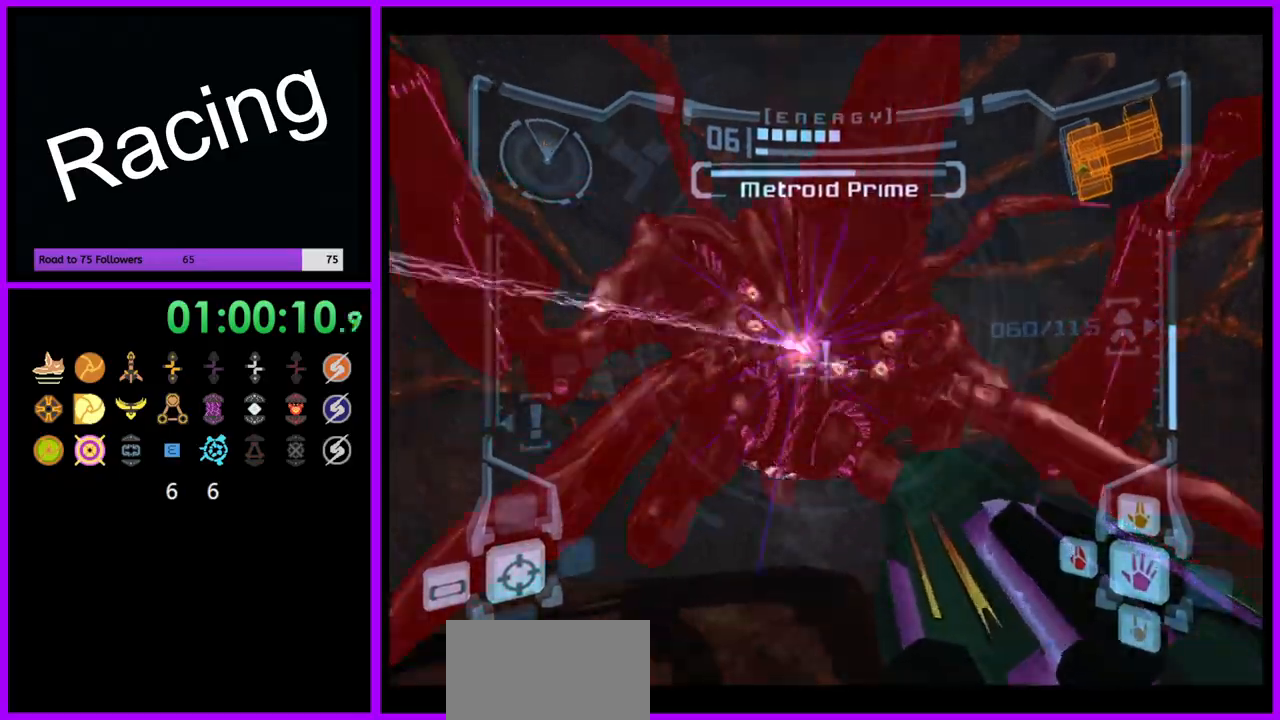
{"buttons": ["A", "L1"], "left_stick": "center", "right_stick": "center", "events": [[133, "left_stick", "up"], [267, "left_stick", "center"]]}
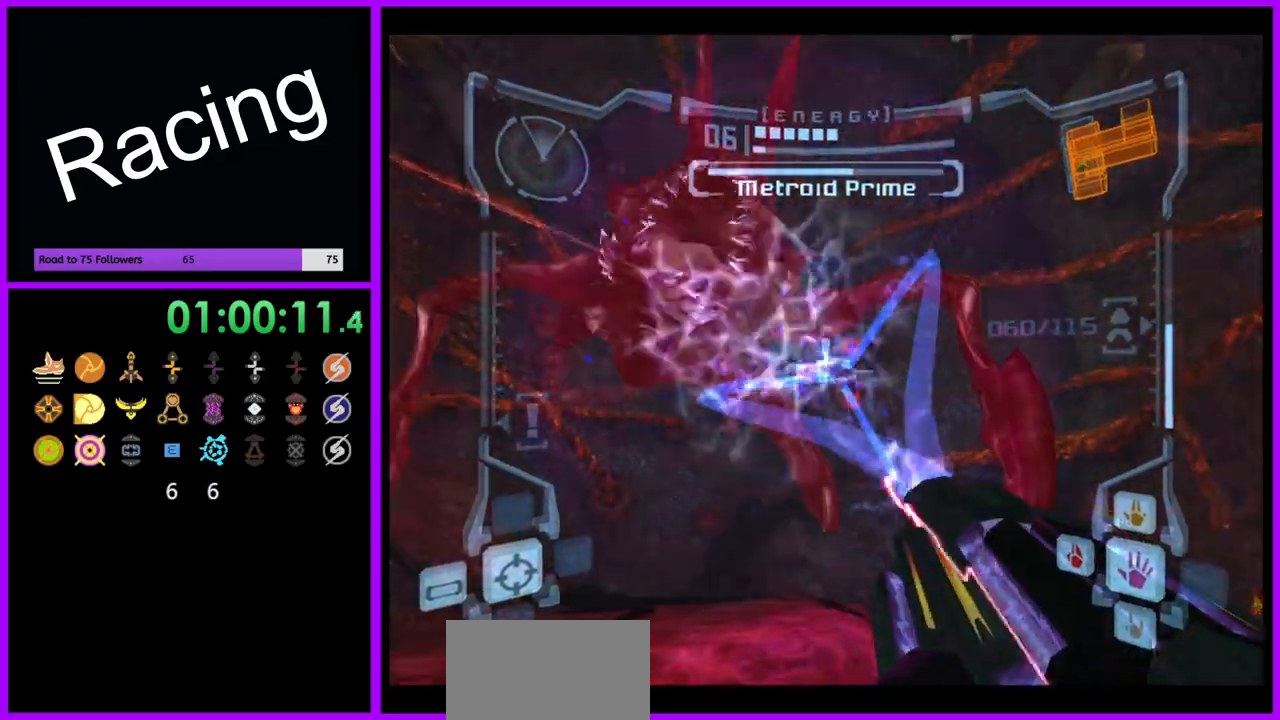
{"buttons": ["L1"], "left_stick": "center", "right_stick": "center", "events": [[33, "left_stick", "down"], [167, "A", "up"], [300, "left_stick", "center"]]}
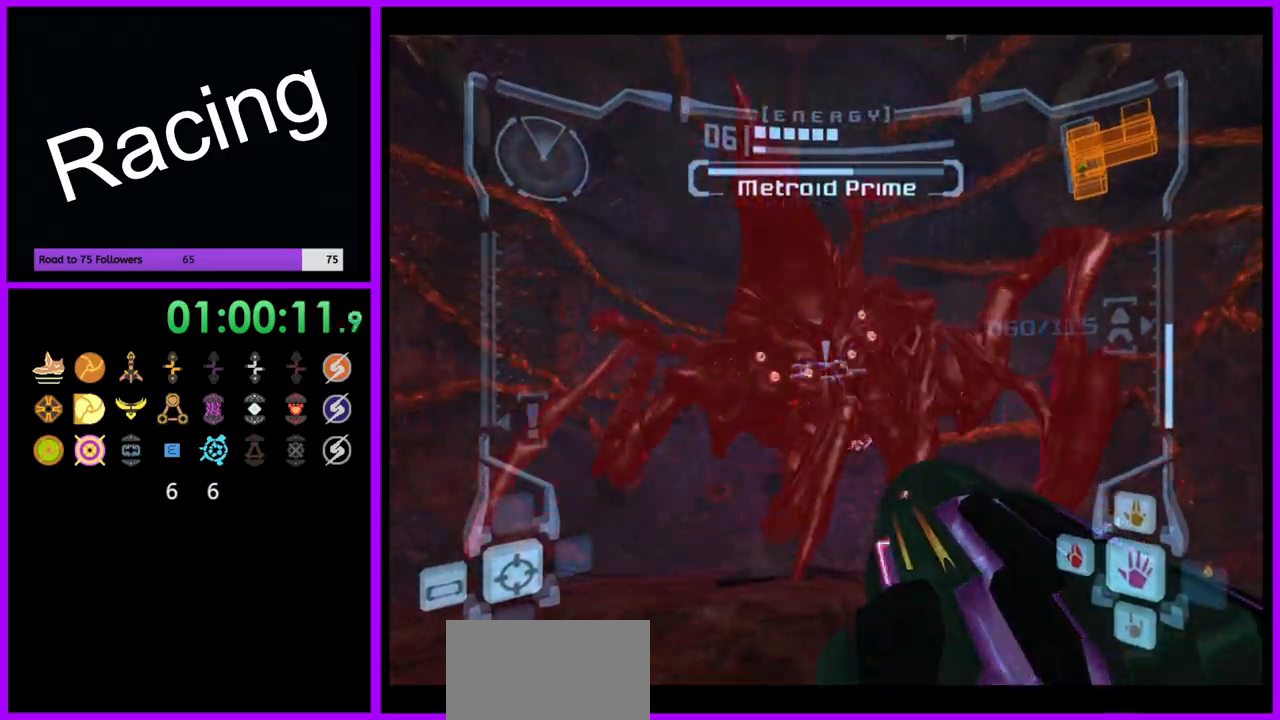
{"buttons": [], "left_stick": "down", "right_stick": "center", "events": [[50, "L1", "up"], [267, "left_stick", "down-left"], [417, "left_stick", "down"]]}
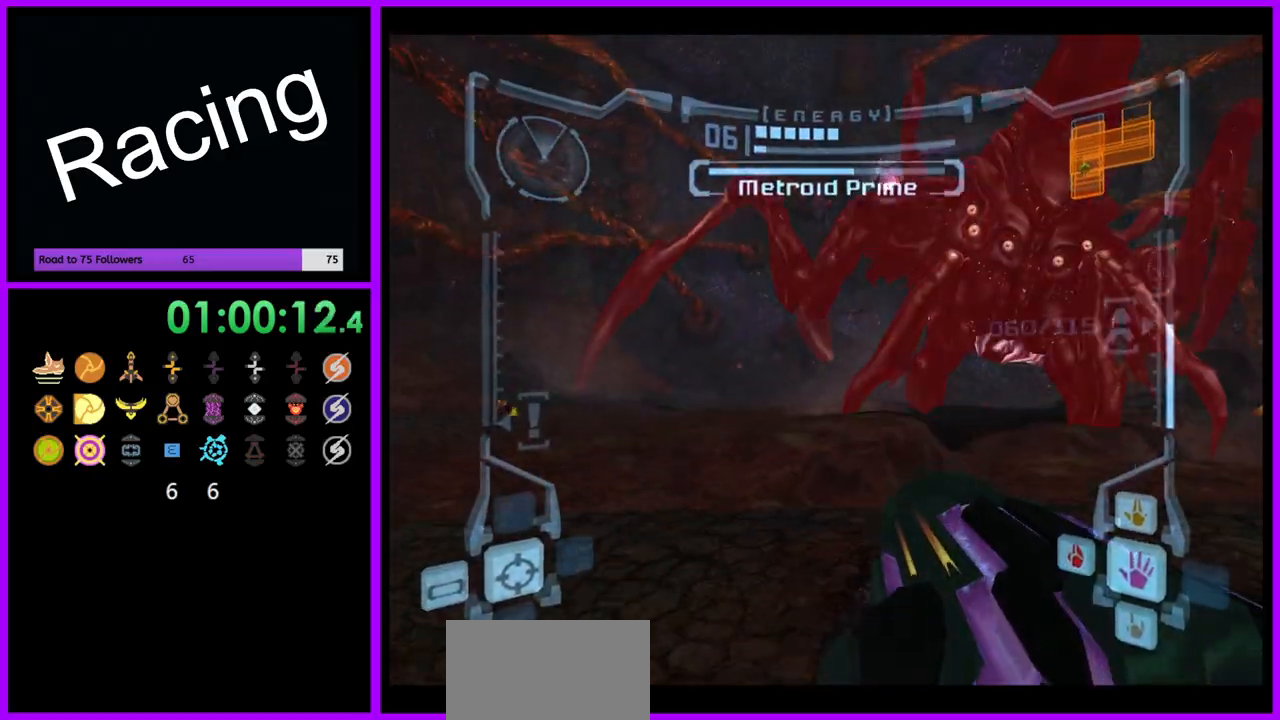
{"buttons": [], "left_stick": "up", "right_stick": "center", "events": [[183, "left_stick", "center"], [333, "left_stick", "up"]]}
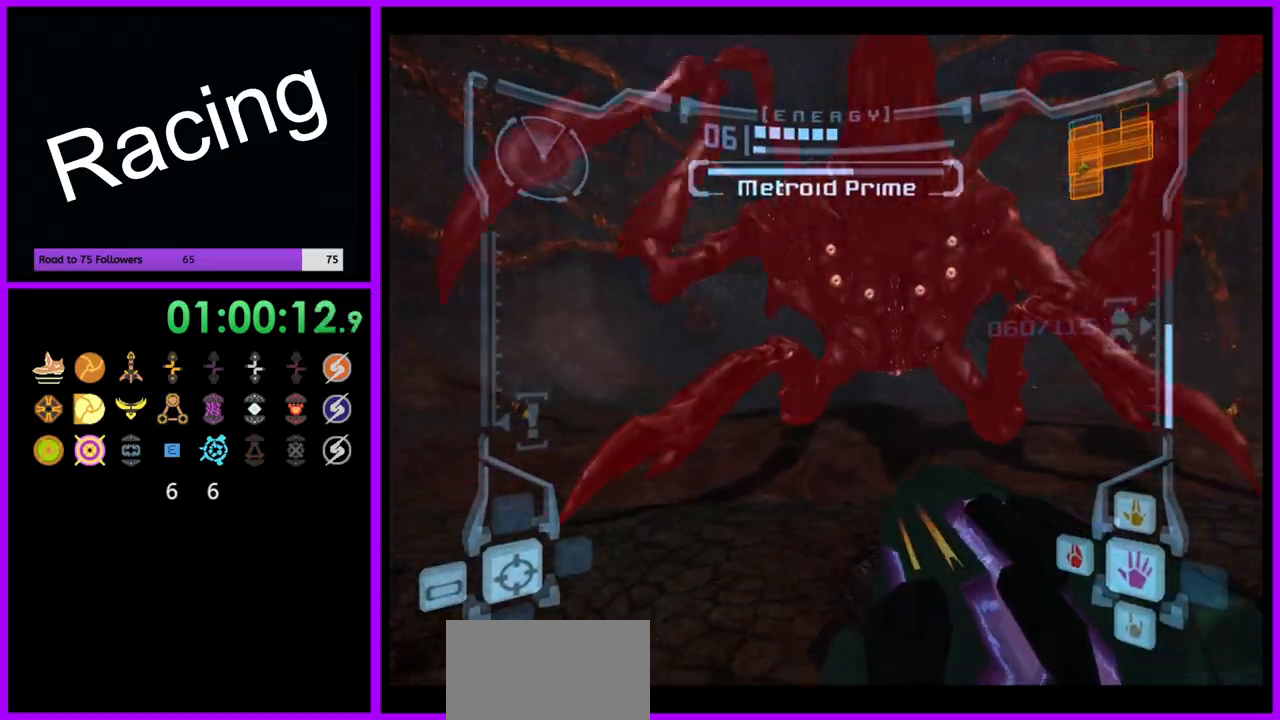
{"buttons": [], "left_stick": "center", "right_stick": "center", "events": [[50, "left_stick", "center"]]}
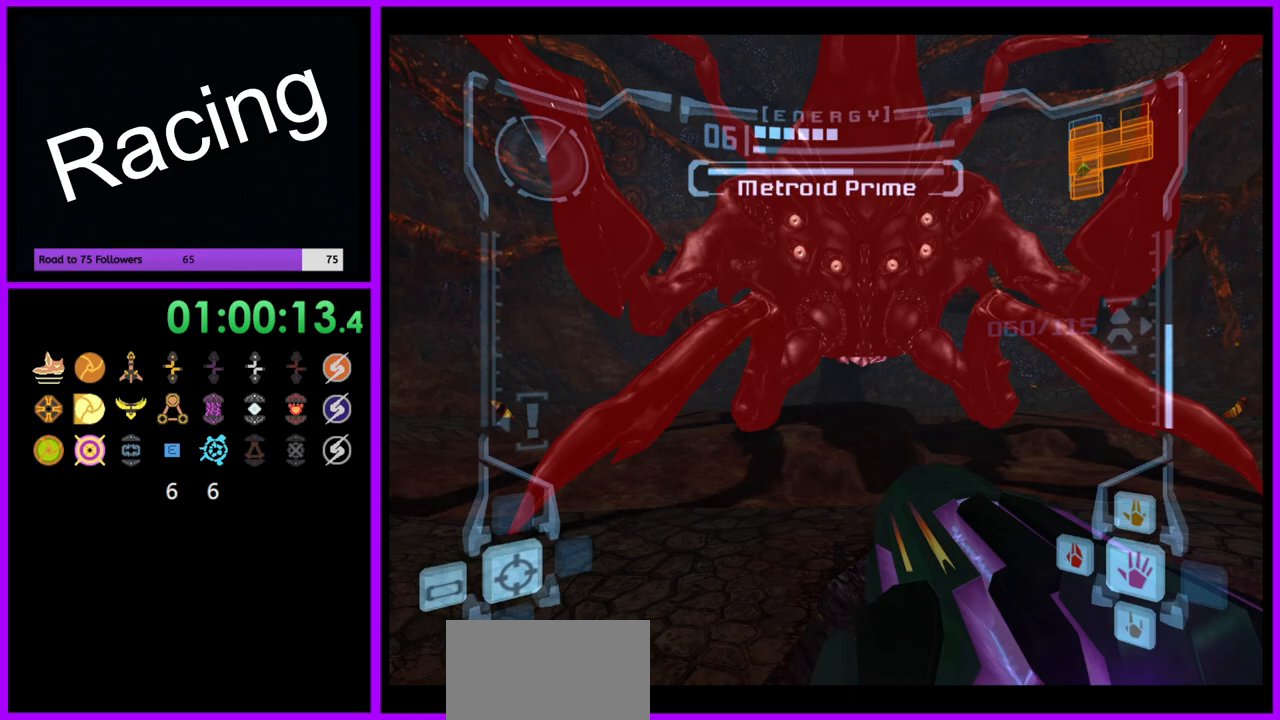
{"buttons": [], "left_stick": "center", "right_stick": "center", "events": []}
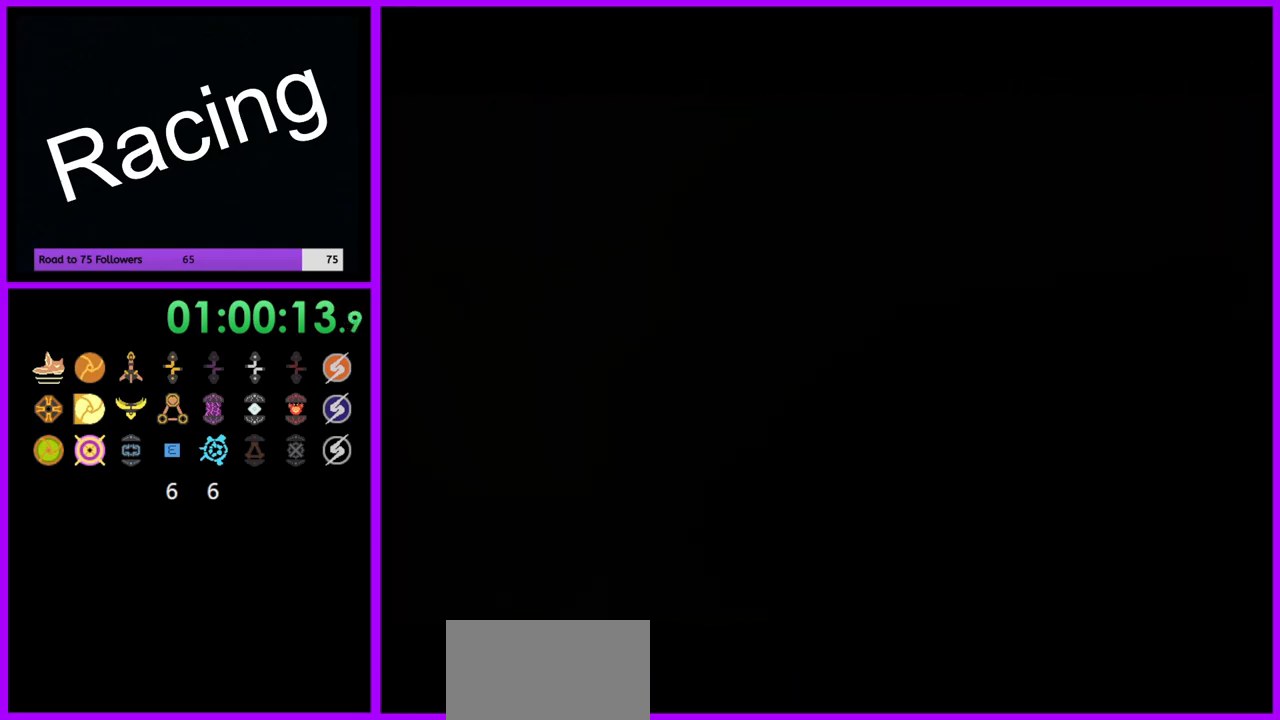
{"buttons": [], "left_stick": "center", "right_stick": "center", "events": []}
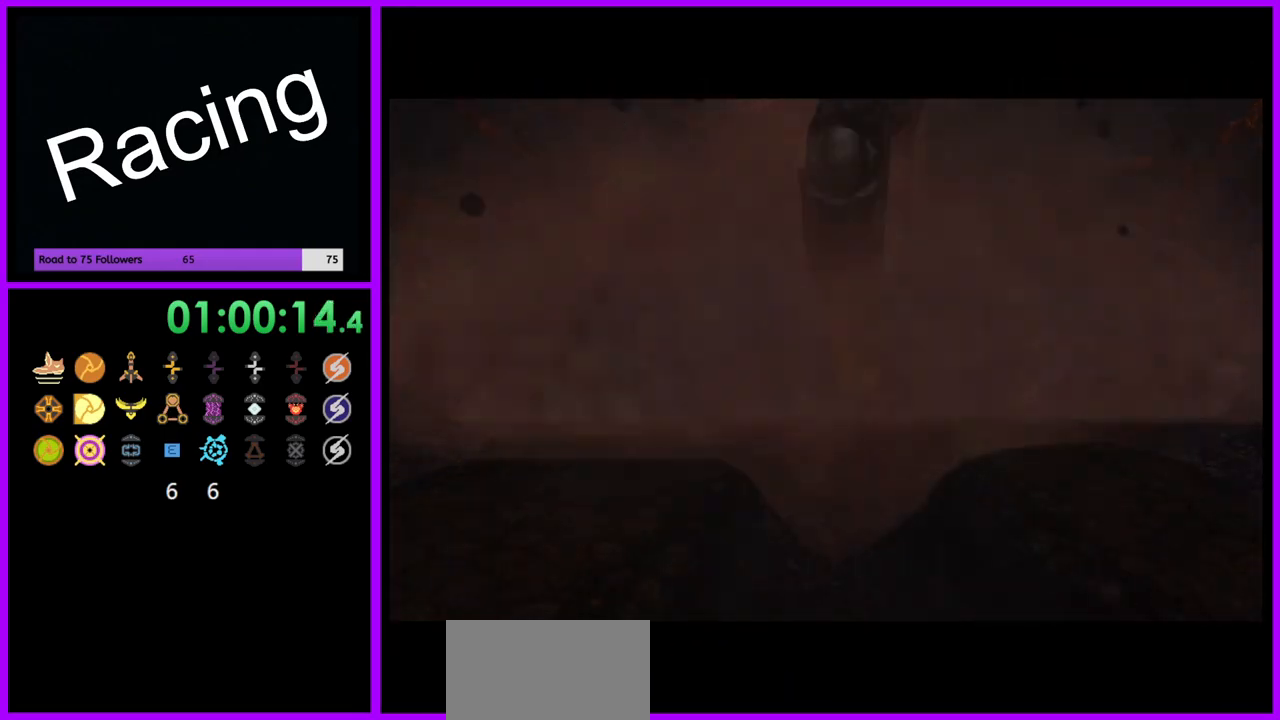
{"buttons": [], "left_stick": "center", "right_stick": "center", "events": []}
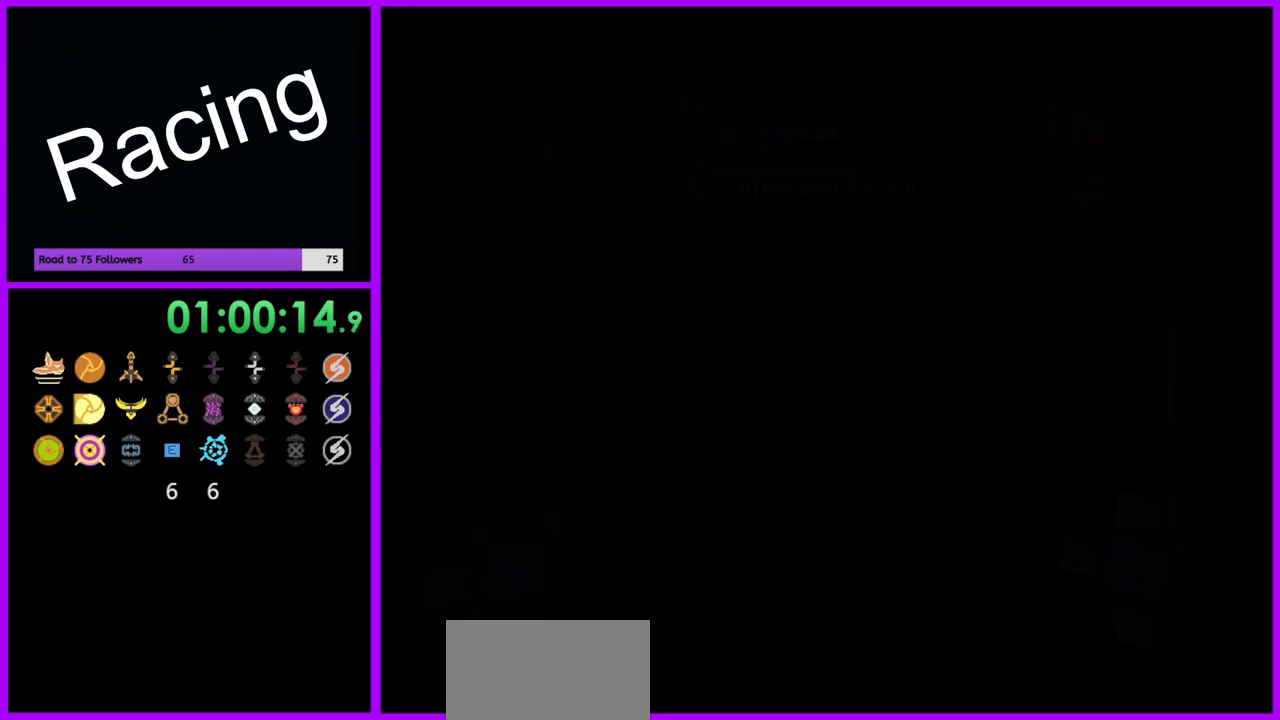
{"buttons": [], "left_stick": "center", "right_stick": "center", "events": []}
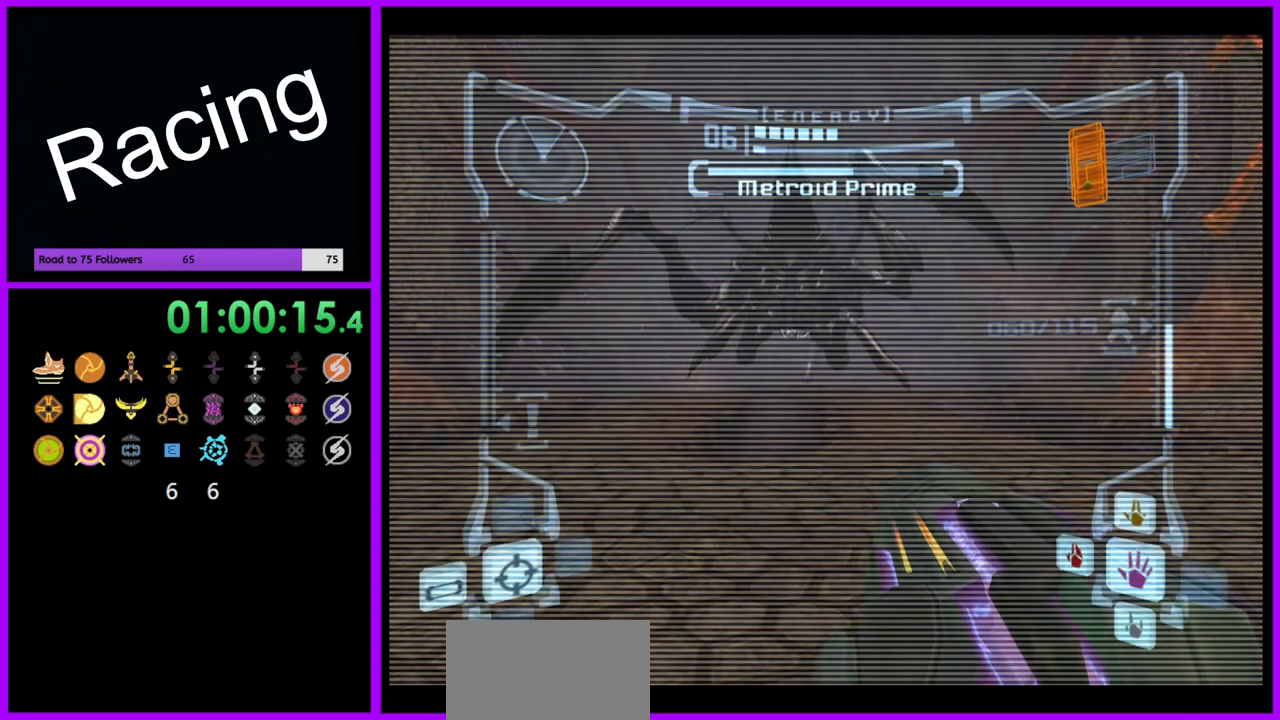
{"buttons": [], "left_stick": "up", "right_stick": "center", "events": [[283, "left_stick", "up"]]}
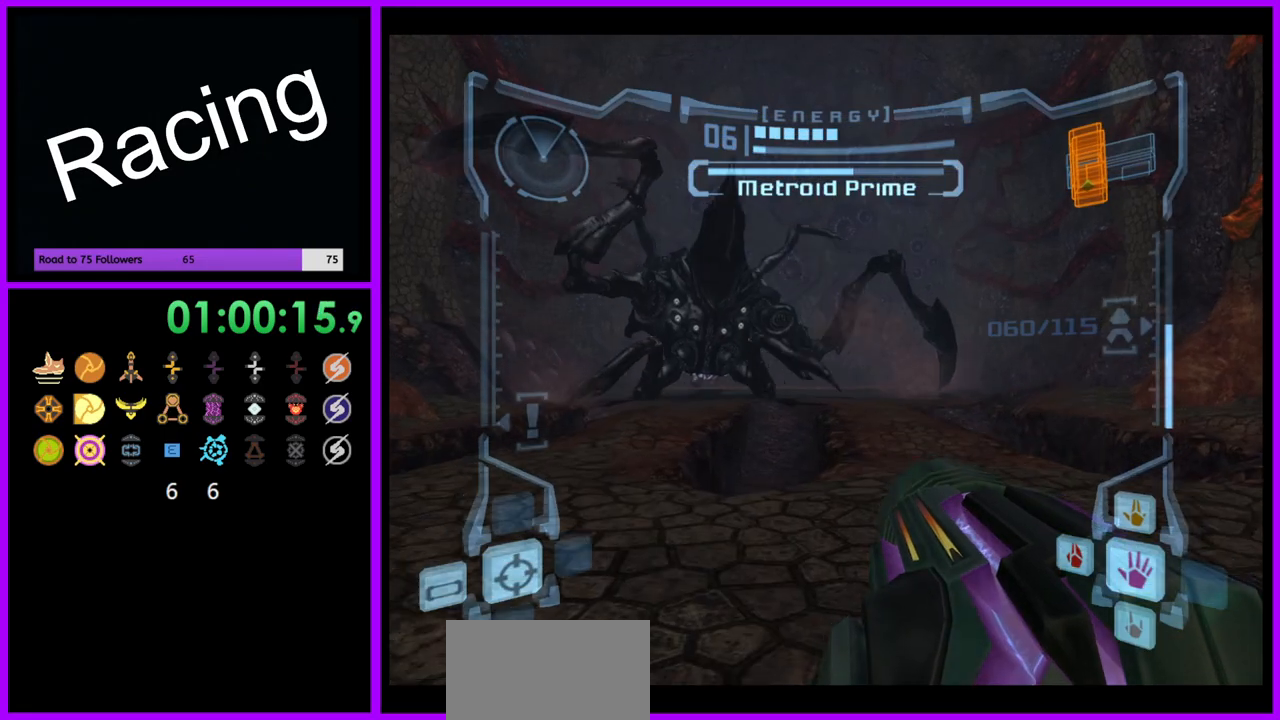
{"buttons": [], "left_stick": "up", "right_stick": "center", "events": []}
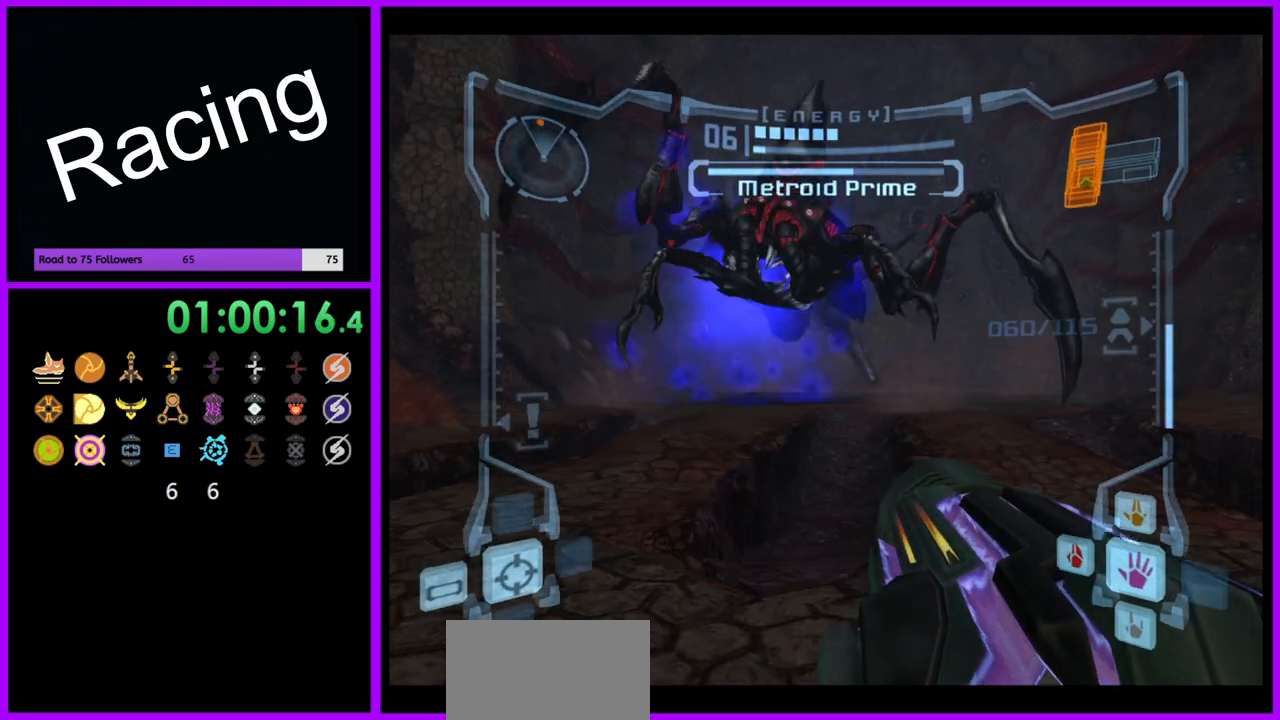
{"buttons": ["L1"], "left_stick": "up-left", "right_stick": "left", "events": [[433, "L1", "down"], [450, "left_stick", "up-left"], [500, "right_stick", "left"]]}
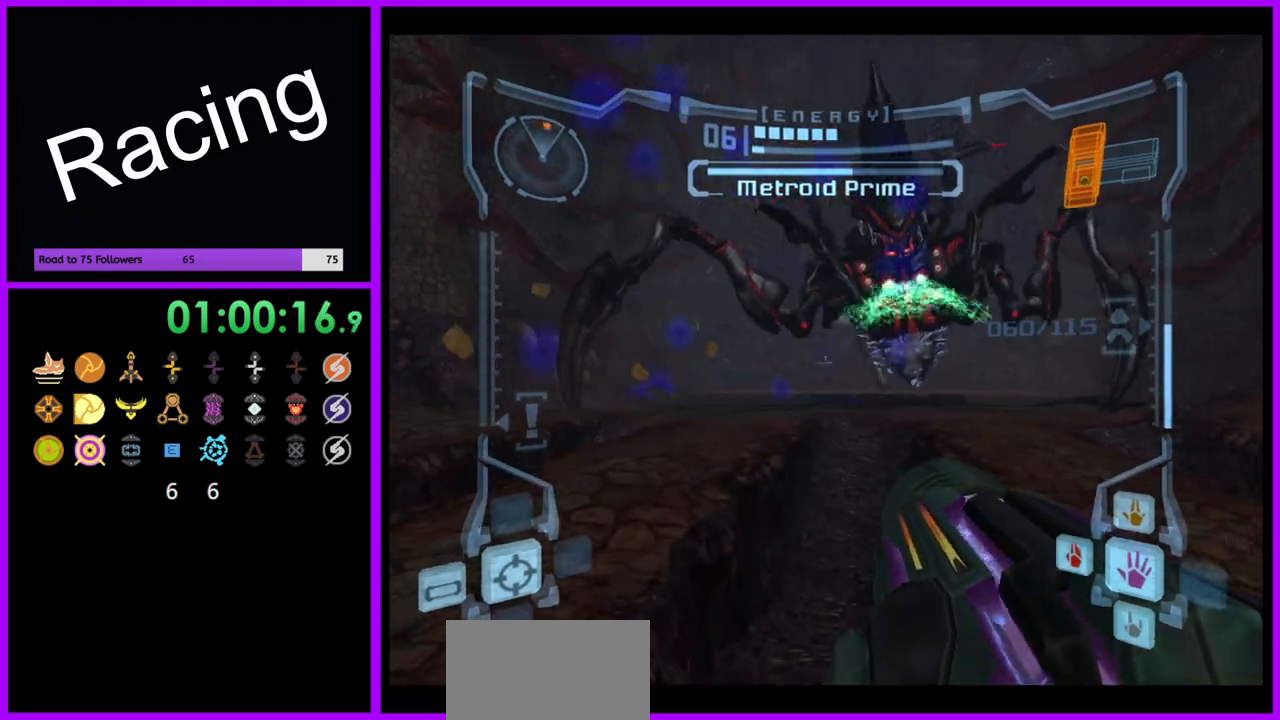
{"buttons": ["A", "L1"], "left_stick": "down", "right_stick": "center", "events": [[50, "left_stick", "down"], [233, "right_stick", "center"], [383, "A", "down"]]}